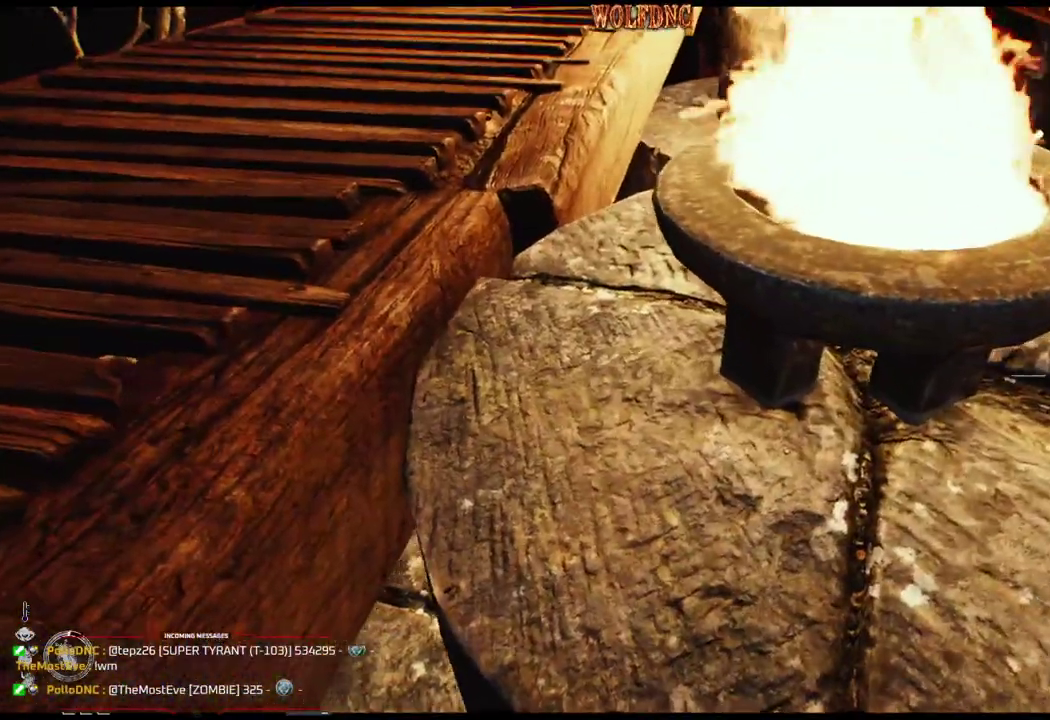
Gameplay with a controller (PlayStation layout); each line is a JSON object with the inputs held at the frame after it. "events" lists button and stick changes between this image and that frame as [ms after this image, input, new state], when the widget could be followed in between. Not read: L3 R3 SELECT START.
{"buttons": ["DPAD_UP"], "events": [[84, "DPAD_RIGHT", "up"], [267, "DPAD_UP", "down"]]}
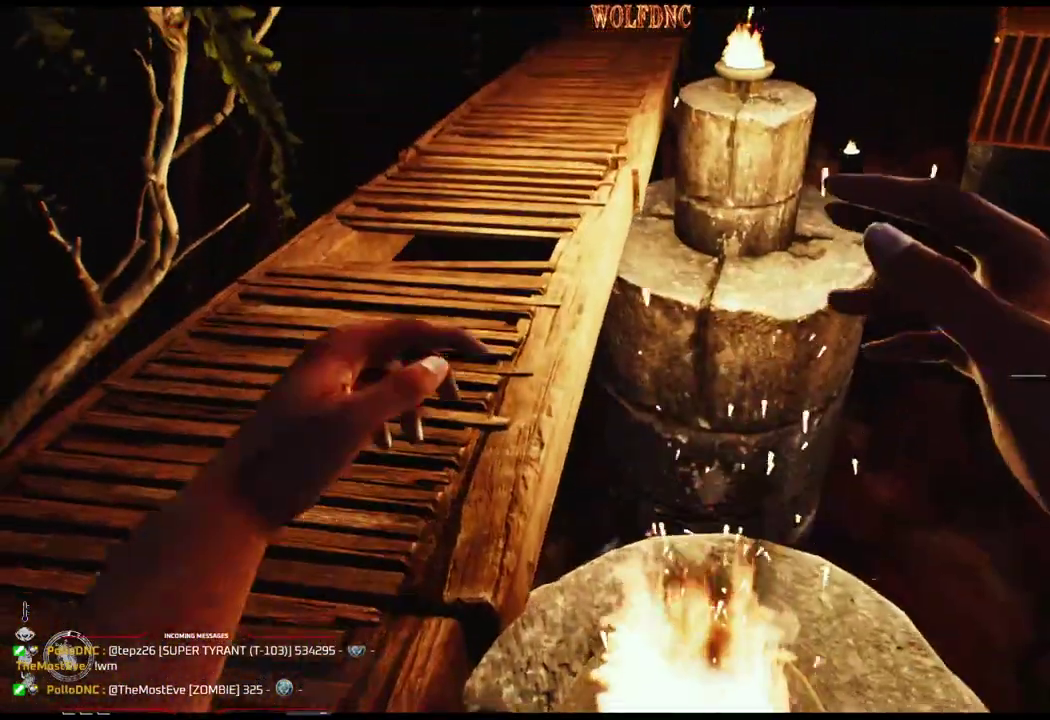
{"buttons": ["DPAD_LEFT"], "events": [[233, "DPAD_LEFT", "down"], [417, "DPAD_UP", "up"]]}
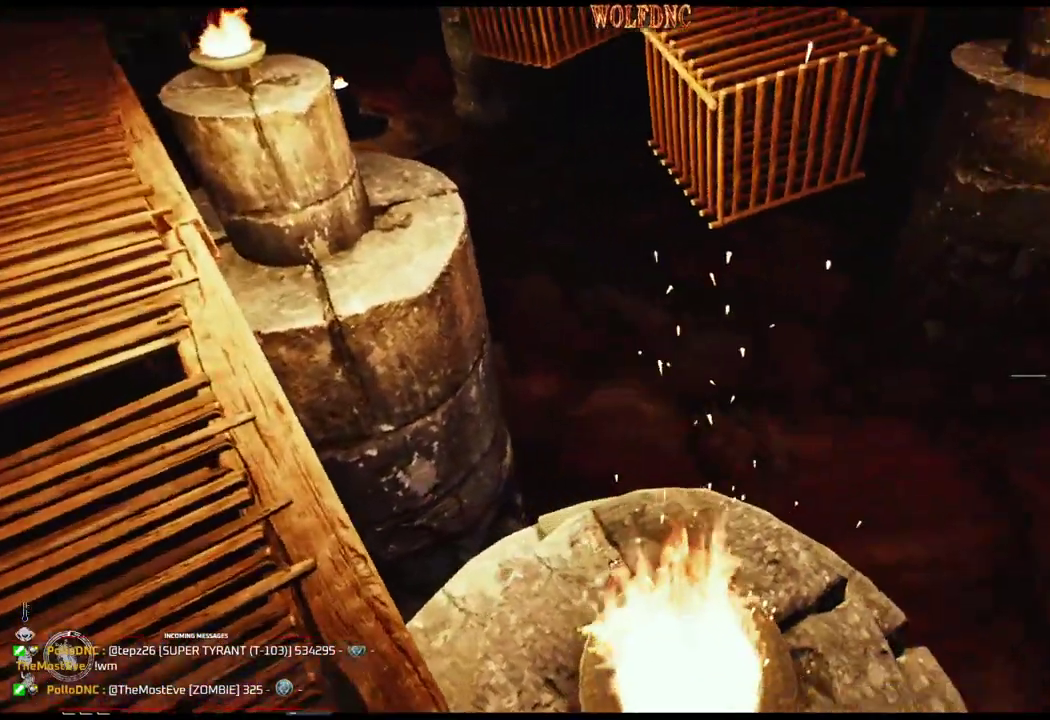
{"buttons": ["DPAD_LEFT"], "events": [[67, "DPAD_DOWN", "down"], [301, "DPAD_DOWN", "up"], [401, "DPAD_LEFT", "up"], [484, "DPAD_LEFT", "down"]]}
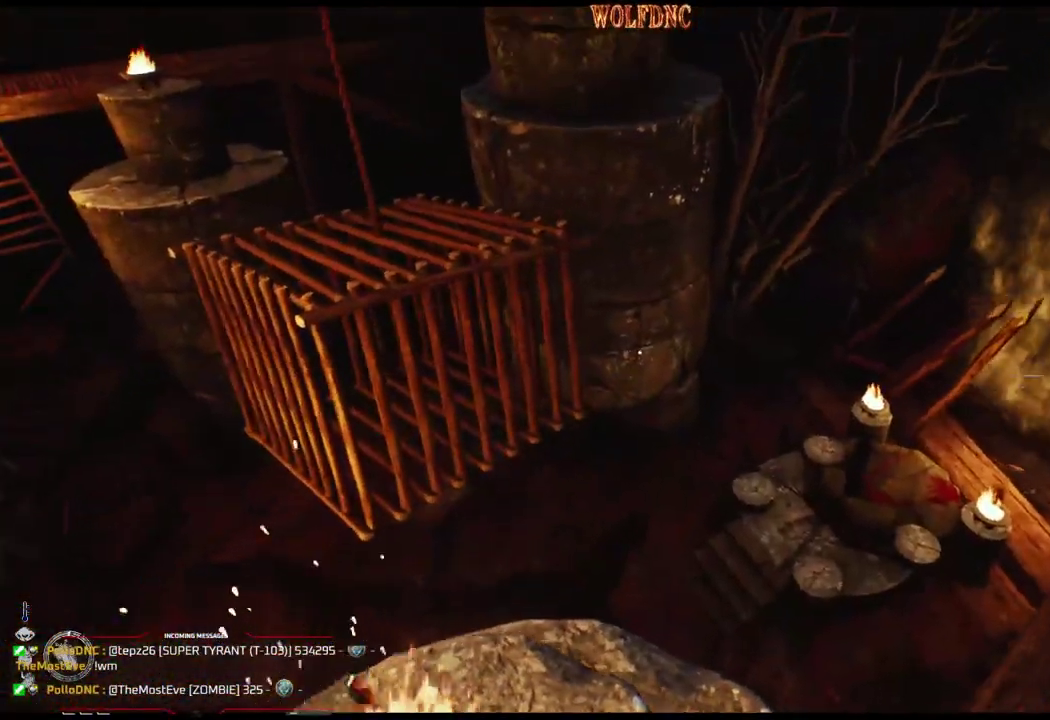
{"buttons": [], "events": [[83, "DPAD_DOWN", "down"], [167, "DPAD_DOWN", "up"], [167, "DPAD_LEFT", "up"]]}
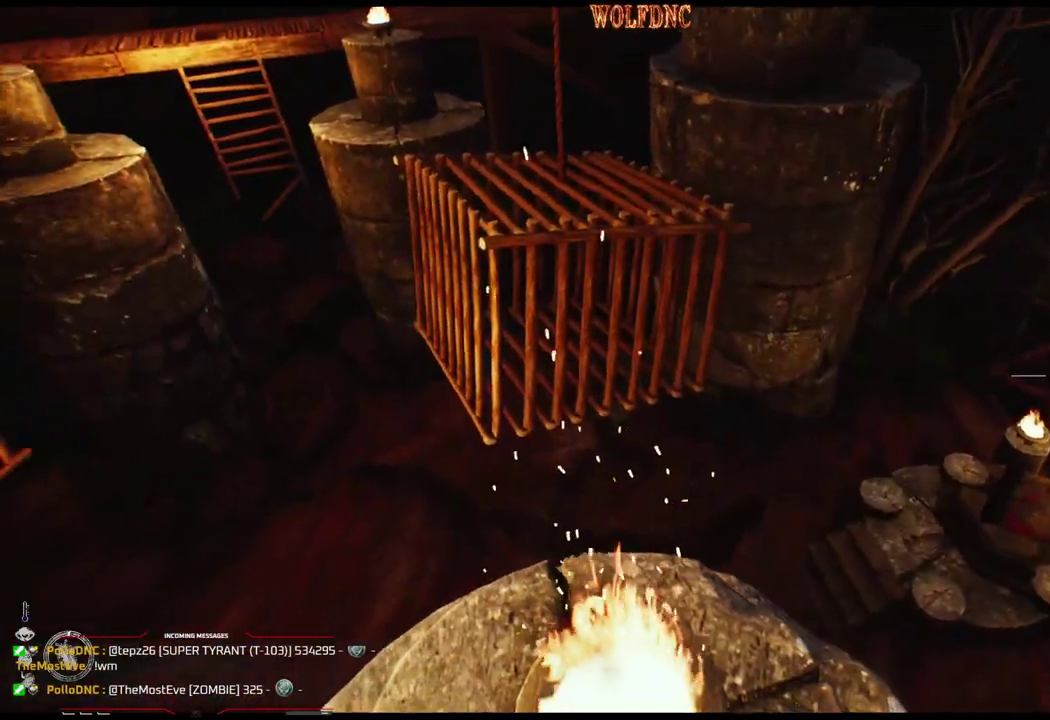
{"buttons": [], "events": [[101, "DPAD_UP", "down"], [151, "L1", "down"], [468, "DPAD_UP", "up"], [468, "L1", "up"]]}
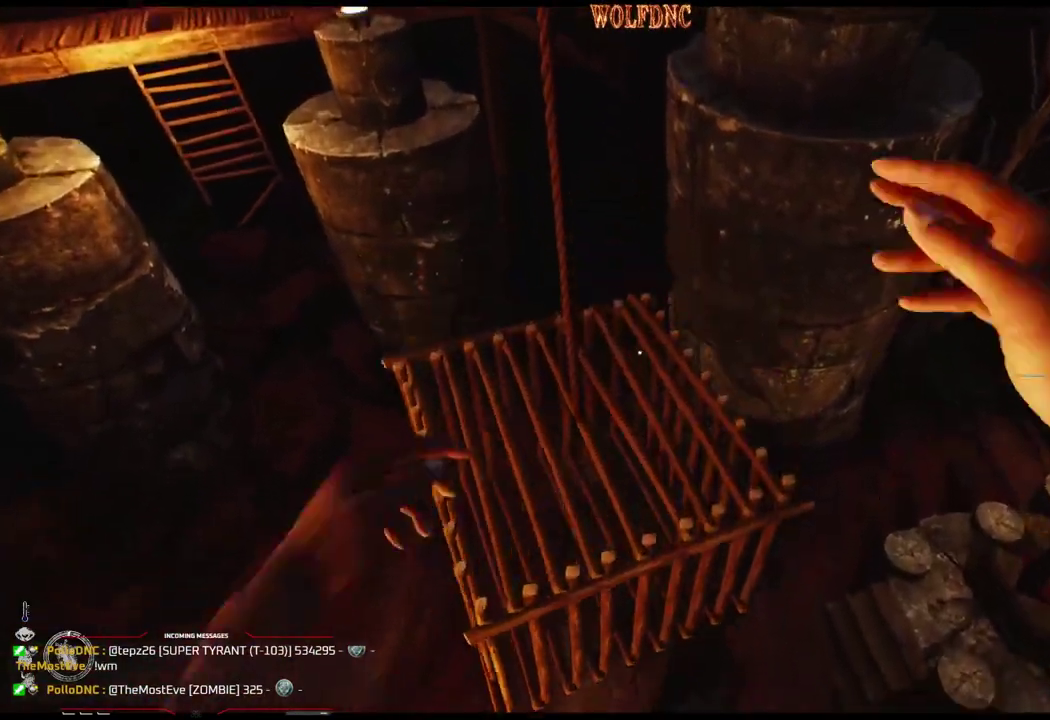
{"buttons": ["DPAD_DOWN", "DPAD_RIGHT"], "events": [[117, "DPAD_DOWN", "down"], [434, "DPAD_RIGHT", "down"]]}
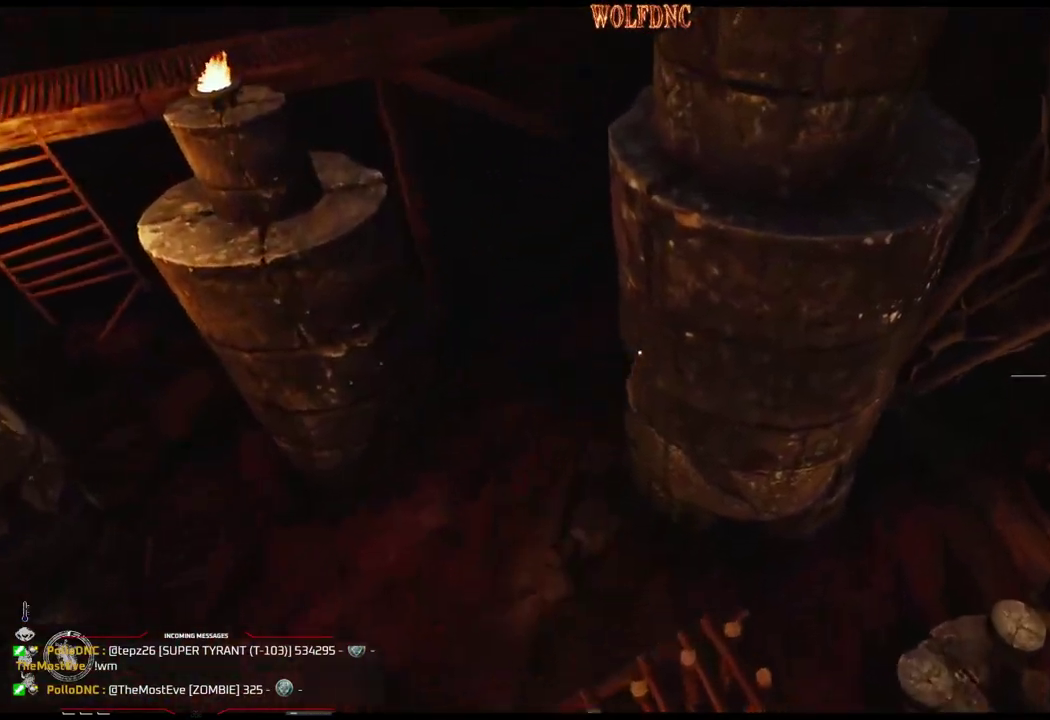
{"buttons": [], "events": [[267, "DPAD_RIGHT", "up"], [401, "DPAD_DOWN", "up"]]}
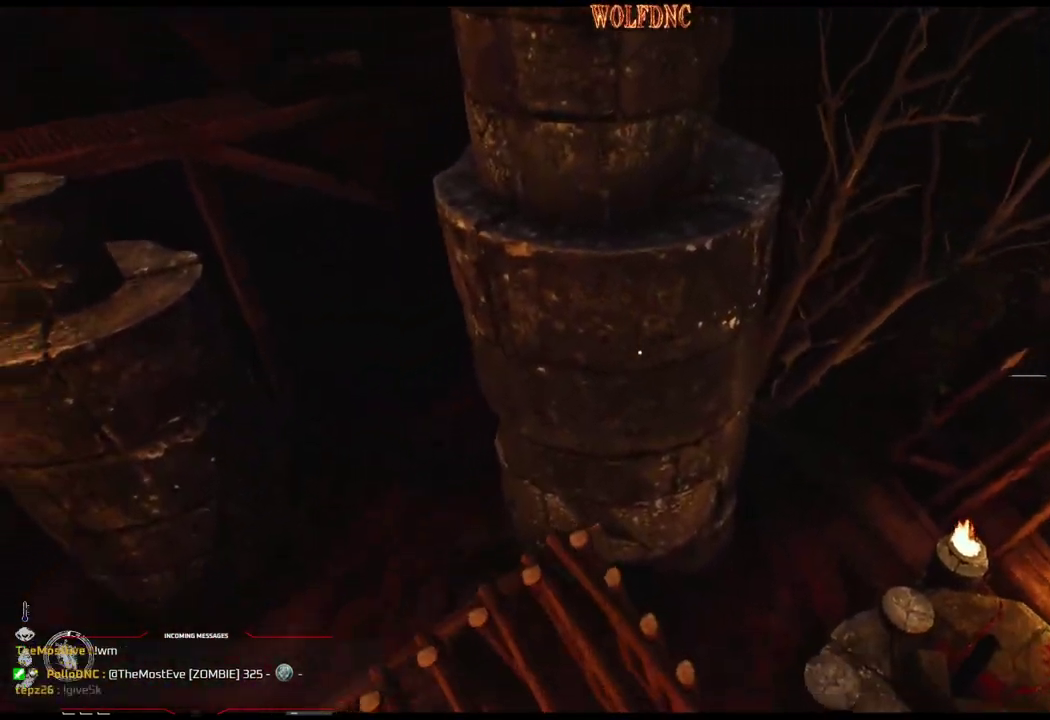
{"buttons": ["DPAD_LEFT"], "events": [[467, "DPAD_LEFT", "down"]]}
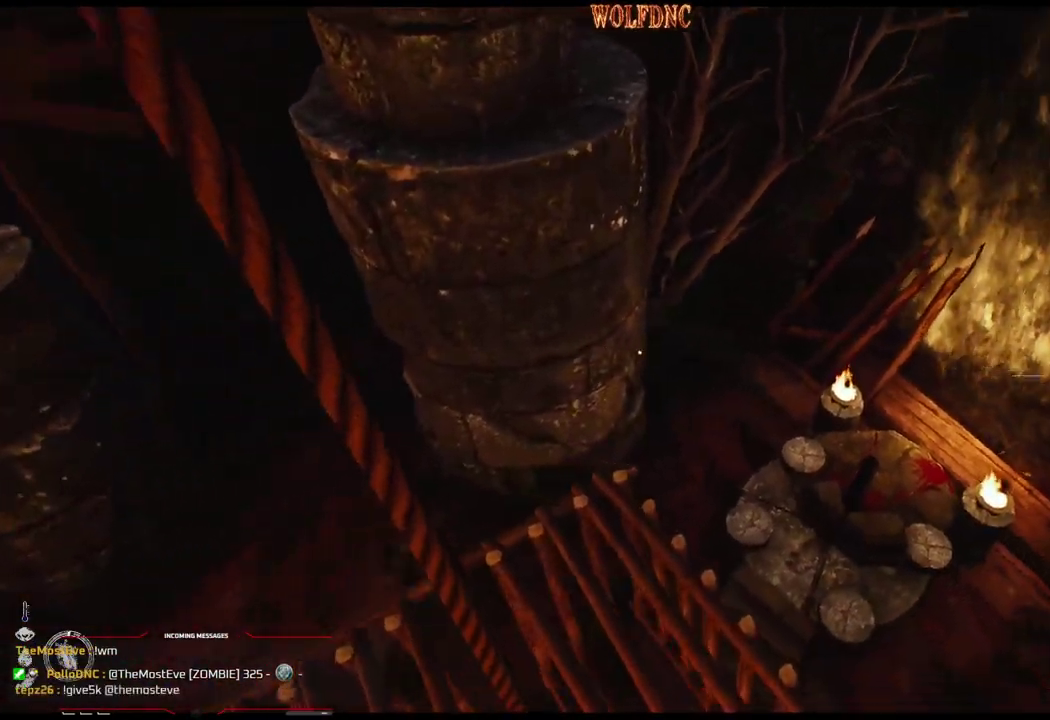
{"buttons": [], "events": [[67, "DPAD_LEFT", "up"], [351, "DPAD_DOWN", "down"], [434, "DPAD_DOWN", "up"]]}
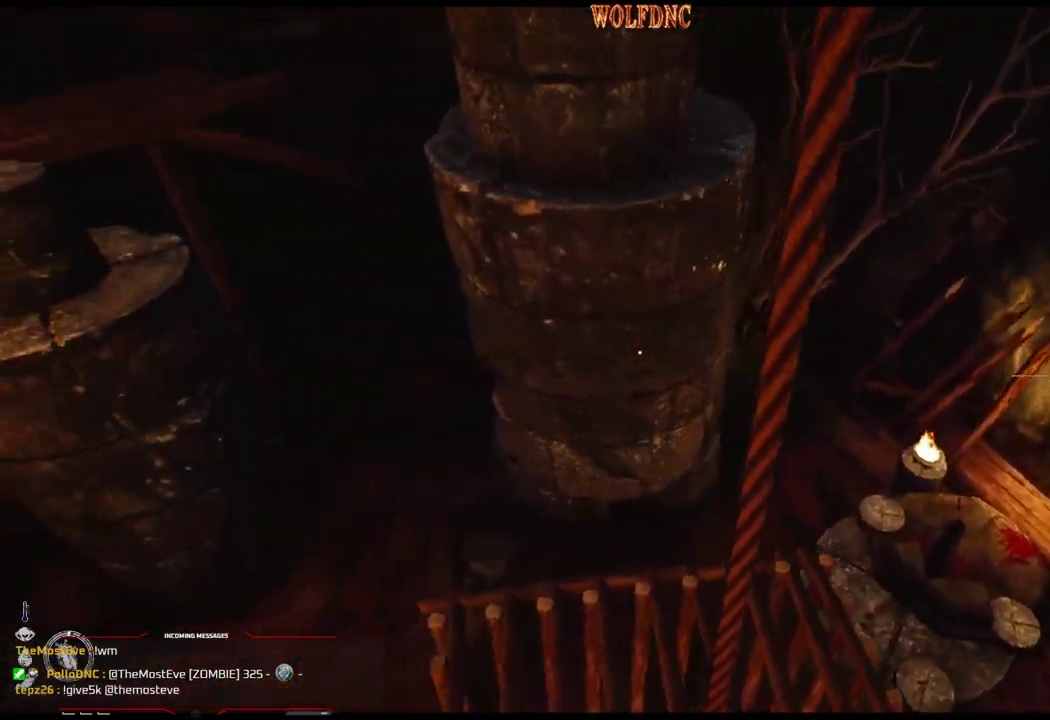
{"buttons": ["DPAD_RIGHT"], "events": [[450, "DPAD_RIGHT", "down"]]}
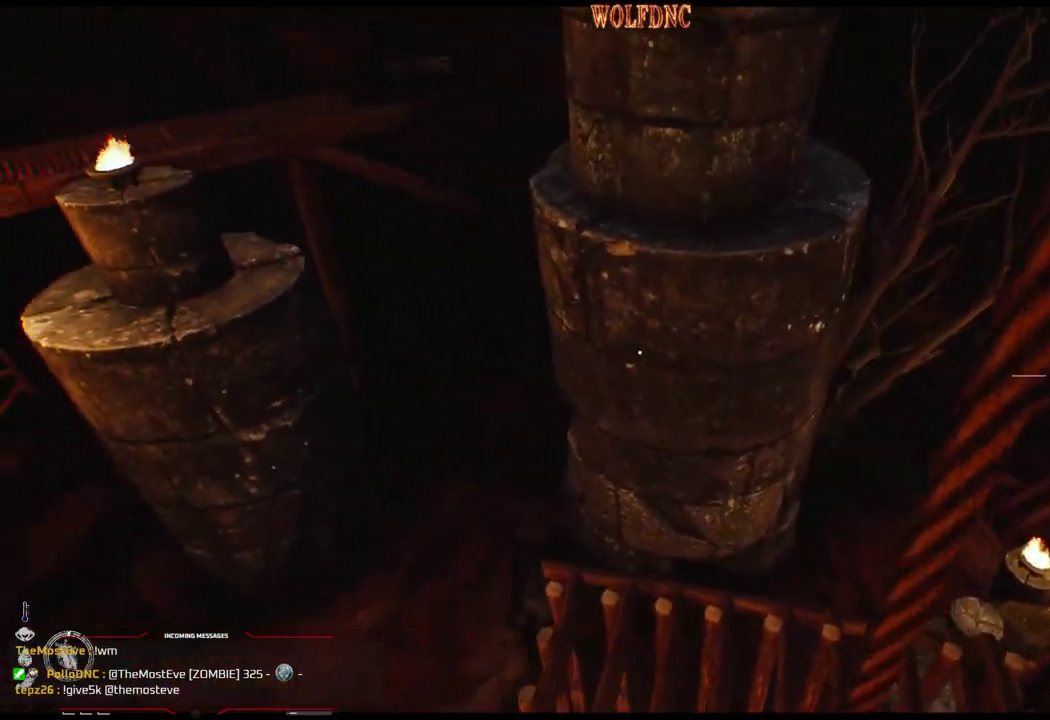
{"buttons": [], "events": [[50, "DPAD_RIGHT", "up"]]}
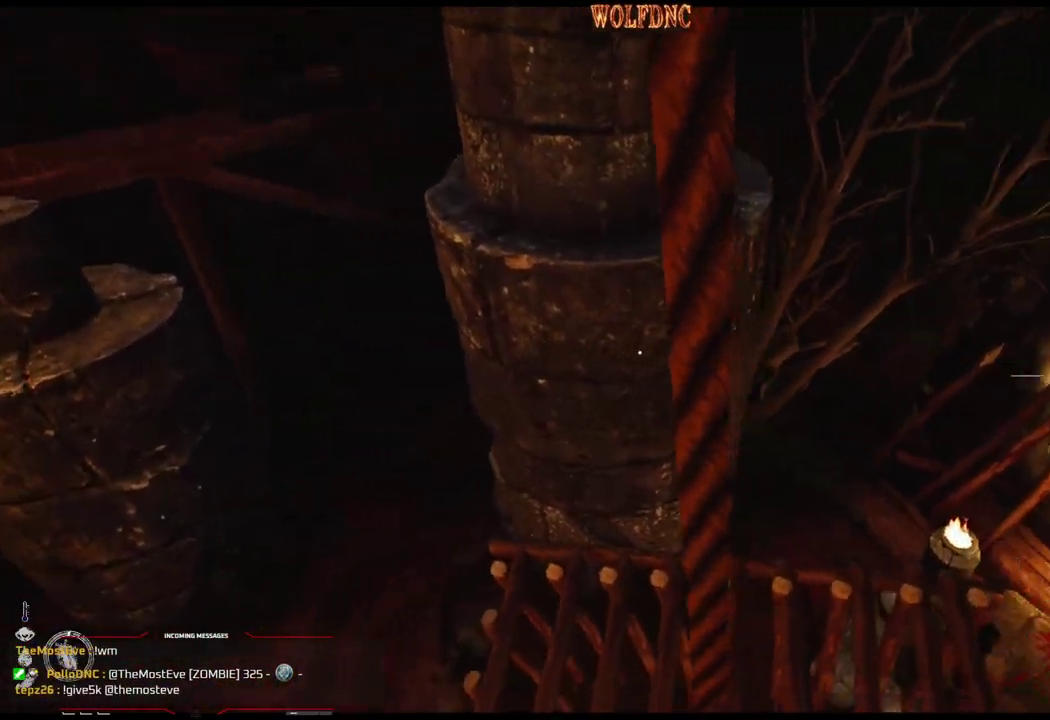
{"buttons": ["DPAD_RIGHT"], "events": [[34, "DPAD_DOWN", "down"], [167, "DPAD_DOWN", "up"], [501, "DPAD_RIGHT", "down"]]}
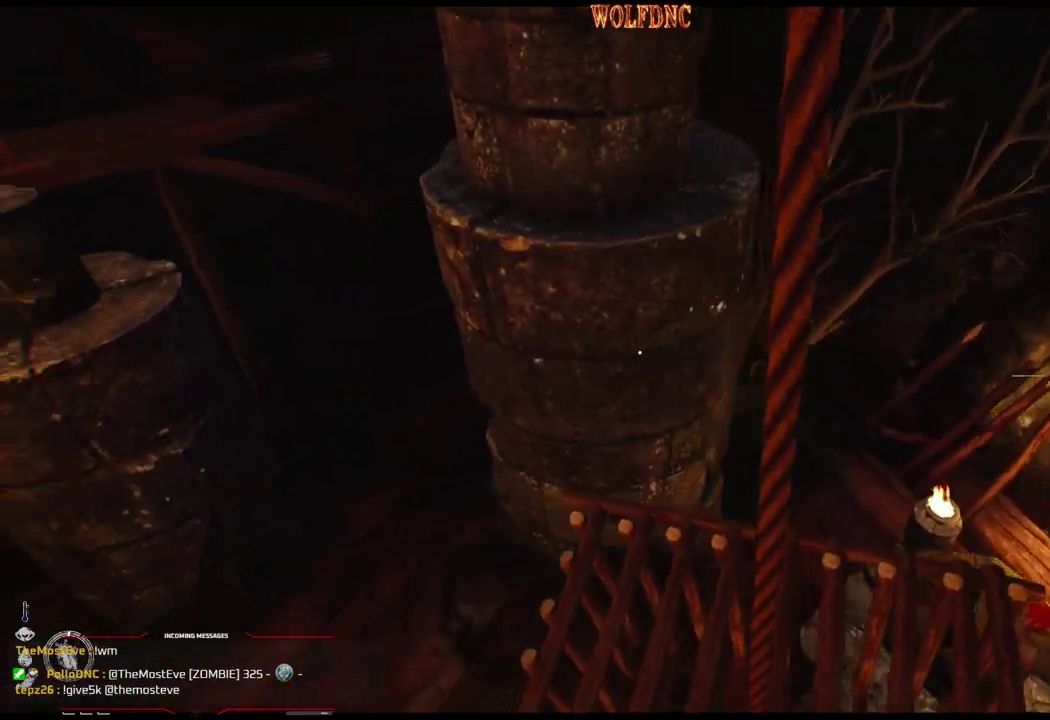
{"buttons": ["DPAD_RIGHT"], "events": [[150, "DPAD_RIGHT", "up"], [467, "DPAD_RIGHT", "down"]]}
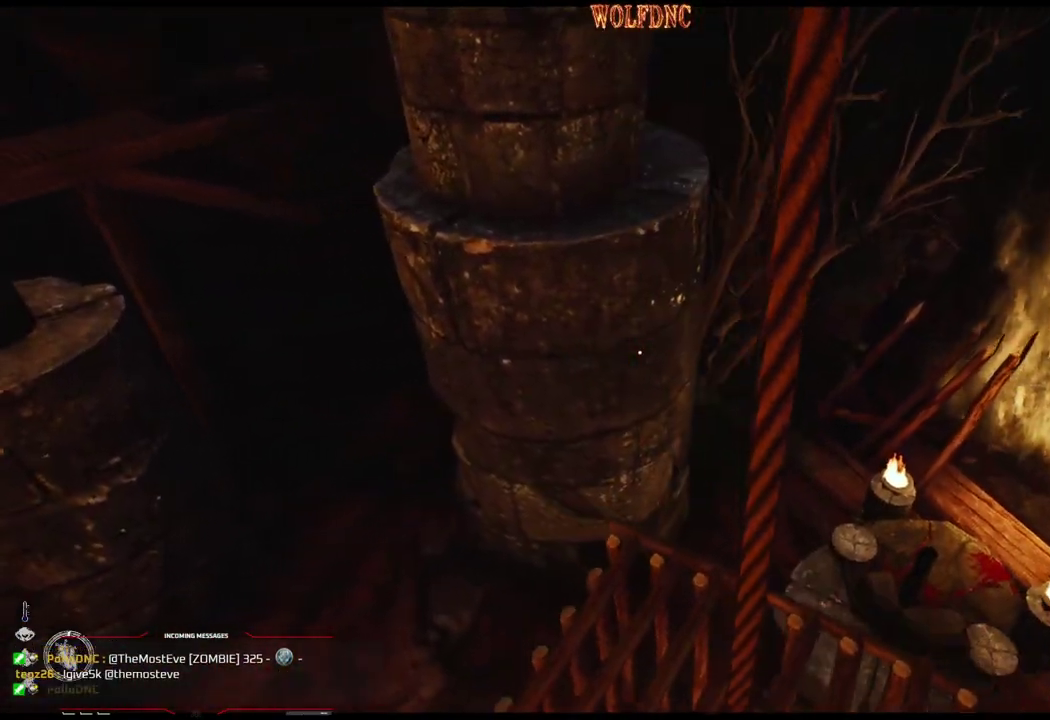
{"buttons": ["DPAD_RIGHT"], "events": [[117, "DPAD_RIGHT", "up"], [434, "DPAD_RIGHT", "down"]]}
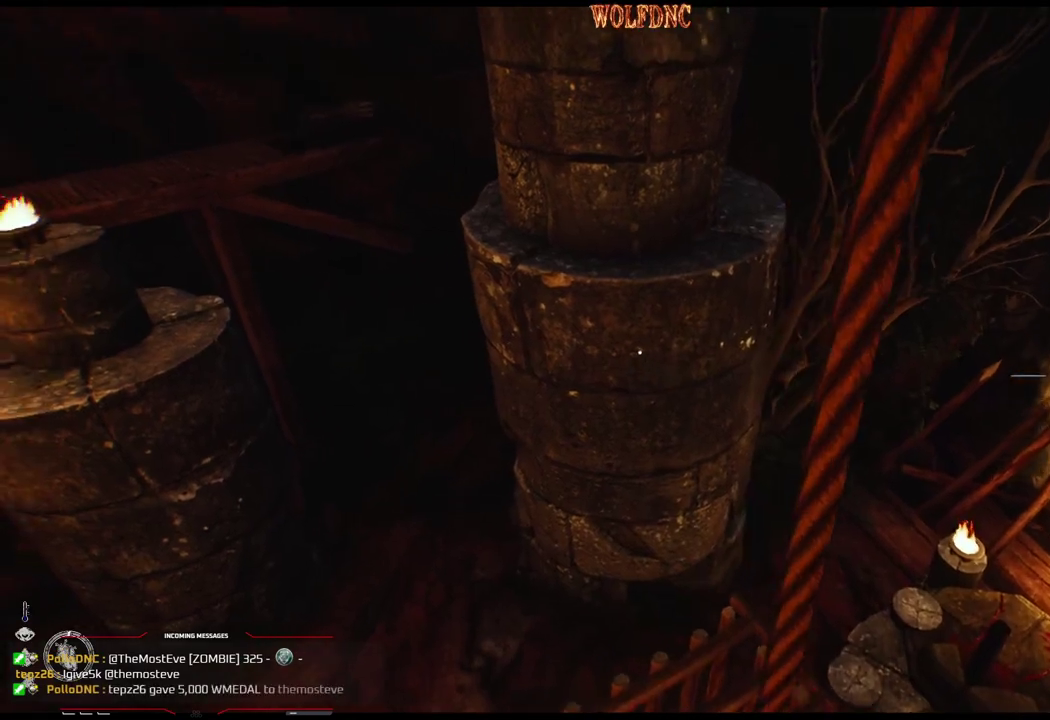
{"buttons": [], "events": [[83, "DPAD_RIGHT", "up"]]}
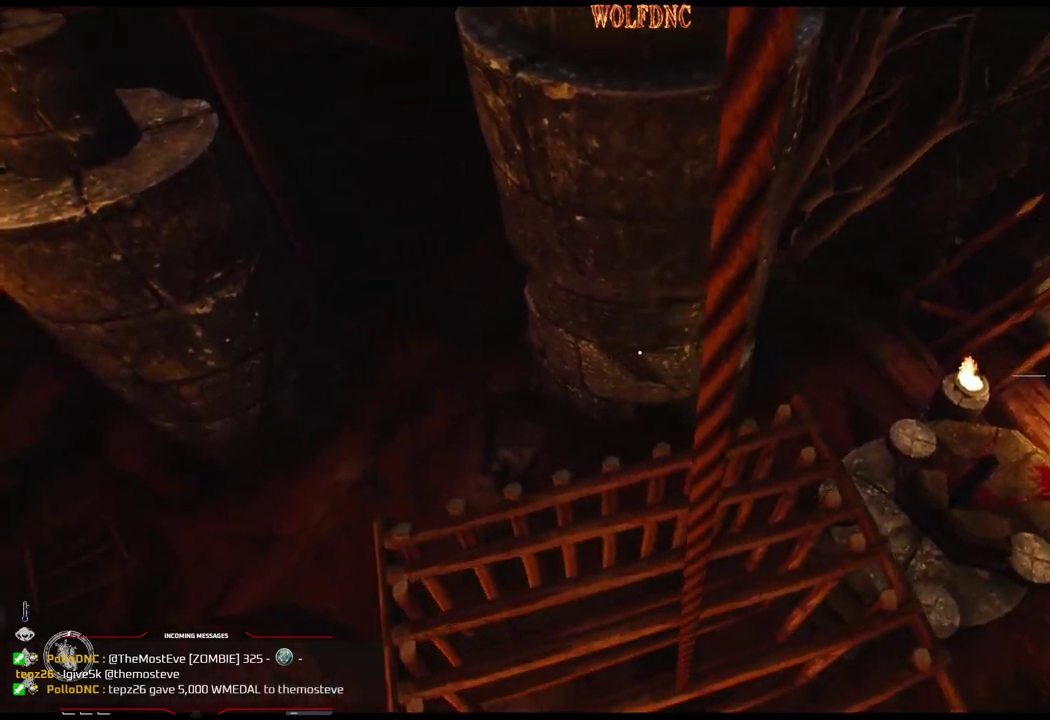
{"buttons": [], "events": []}
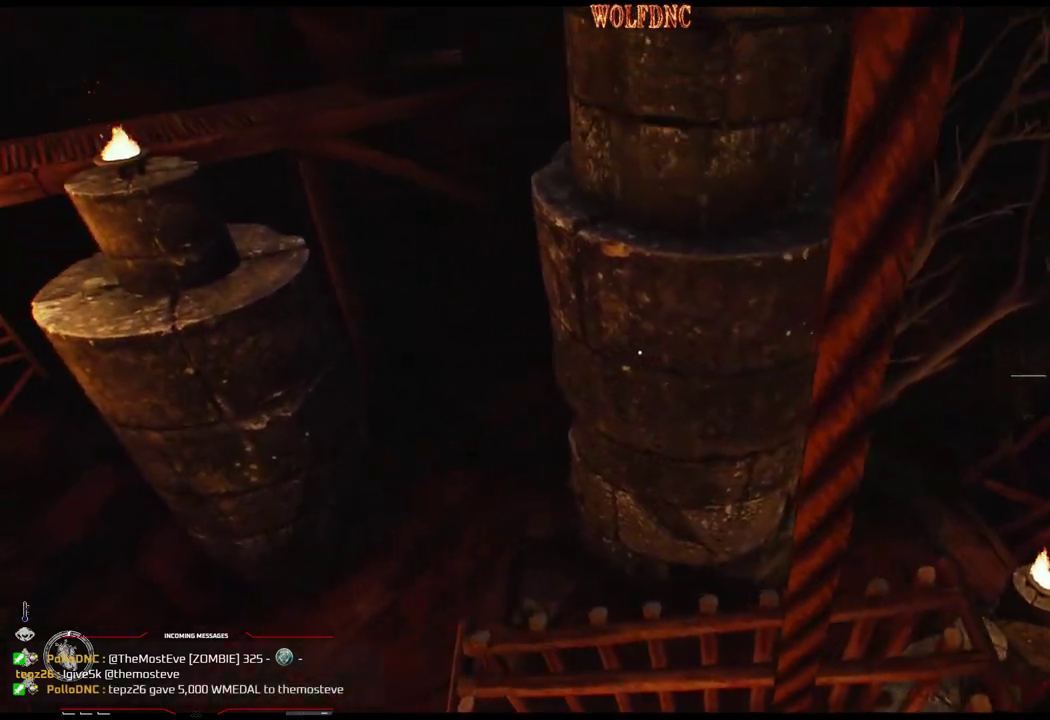
{"buttons": [], "events": [[117, "DPAD_DOWN", "down"], [200, "DPAD_DOWN", "up"]]}
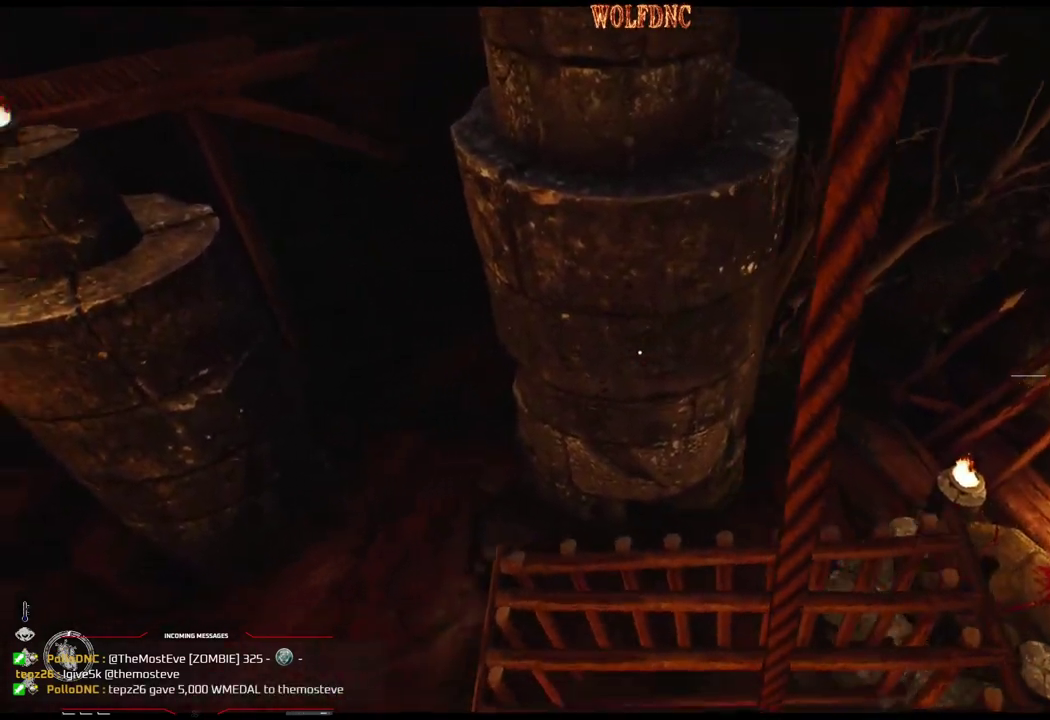
{"buttons": ["L1", "DPAD_UP"], "events": [[34, "DPAD_UP", "down"], [134, "L1", "down"]]}
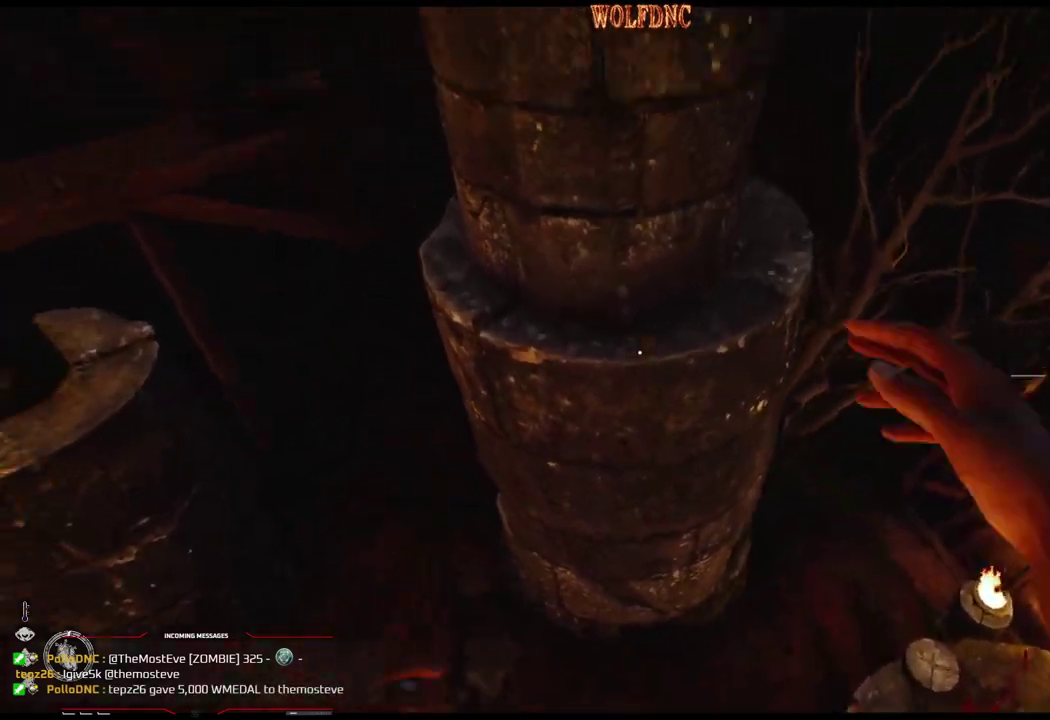
{"buttons": ["L1", "DPAD_UP"], "events": []}
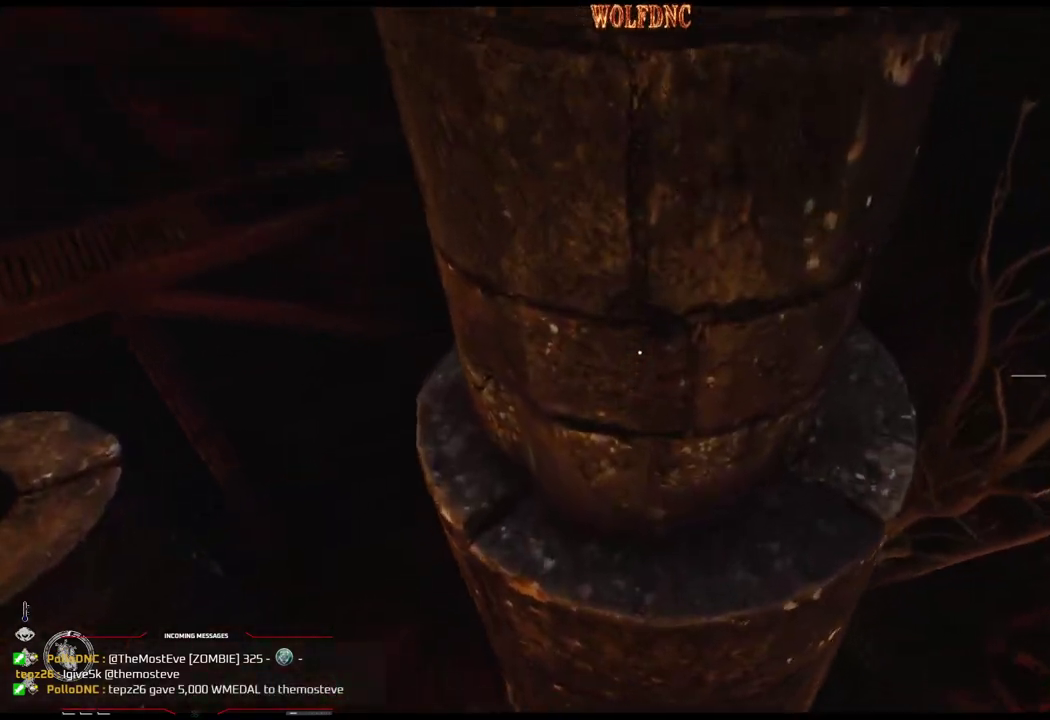
{"buttons": [], "events": [[451, "L1", "up"], [484, "DPAD_UP", "up"]]}
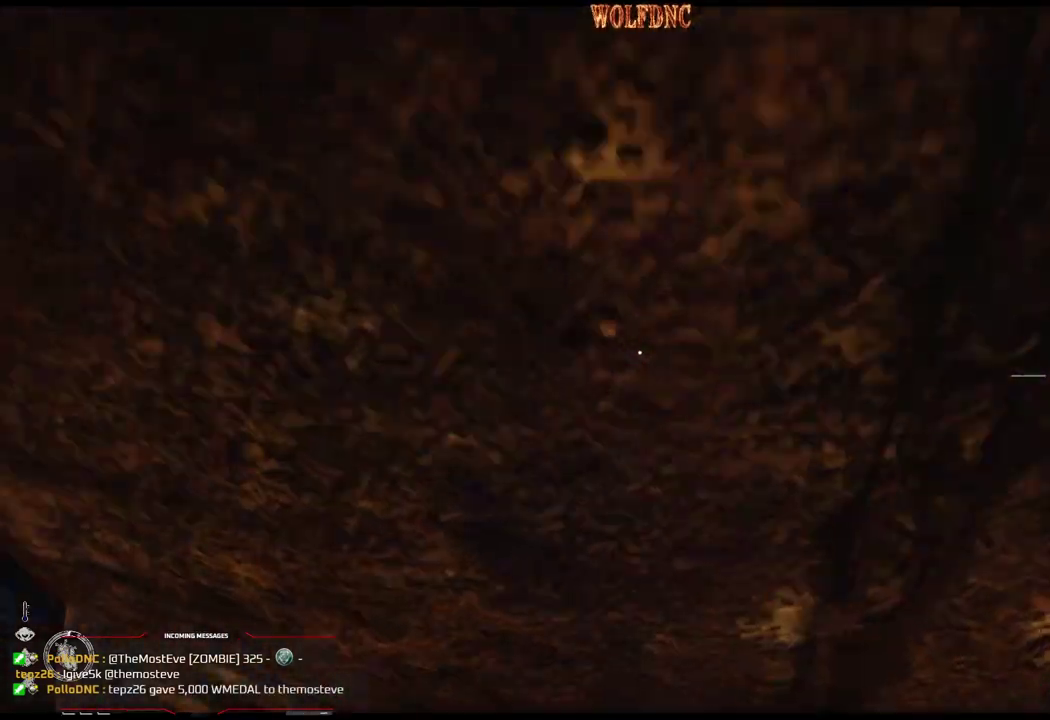
{"buttons": [], "events": []}
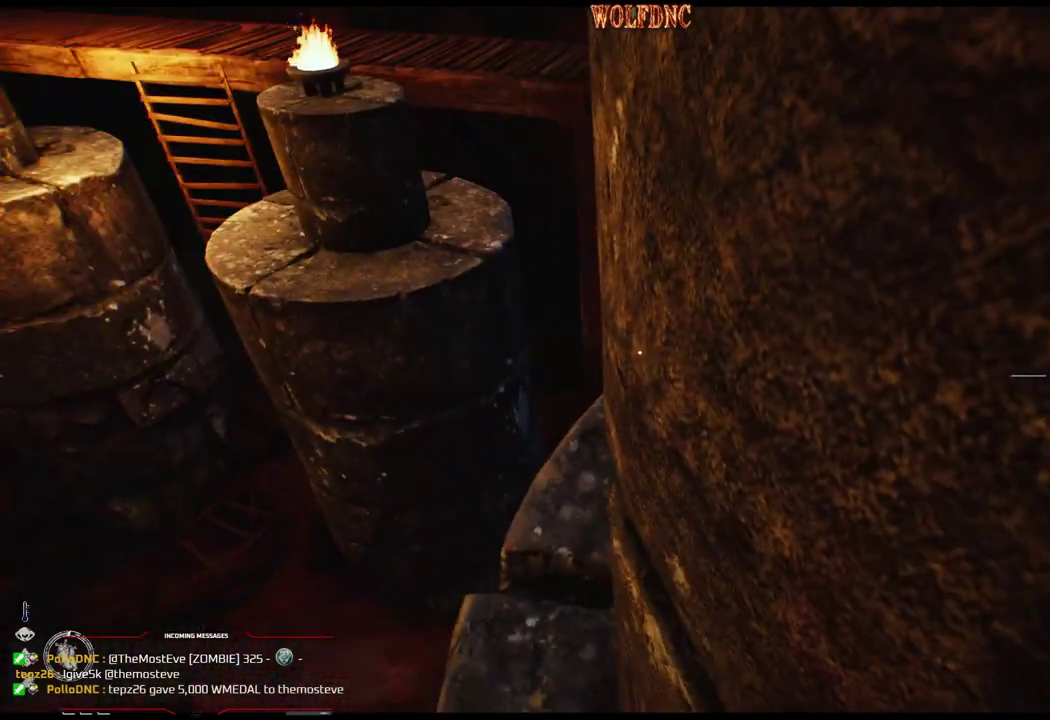
{"buttons": ["DPAD_UP"], "events": [[384, "DPAD_UP", "down"]]}
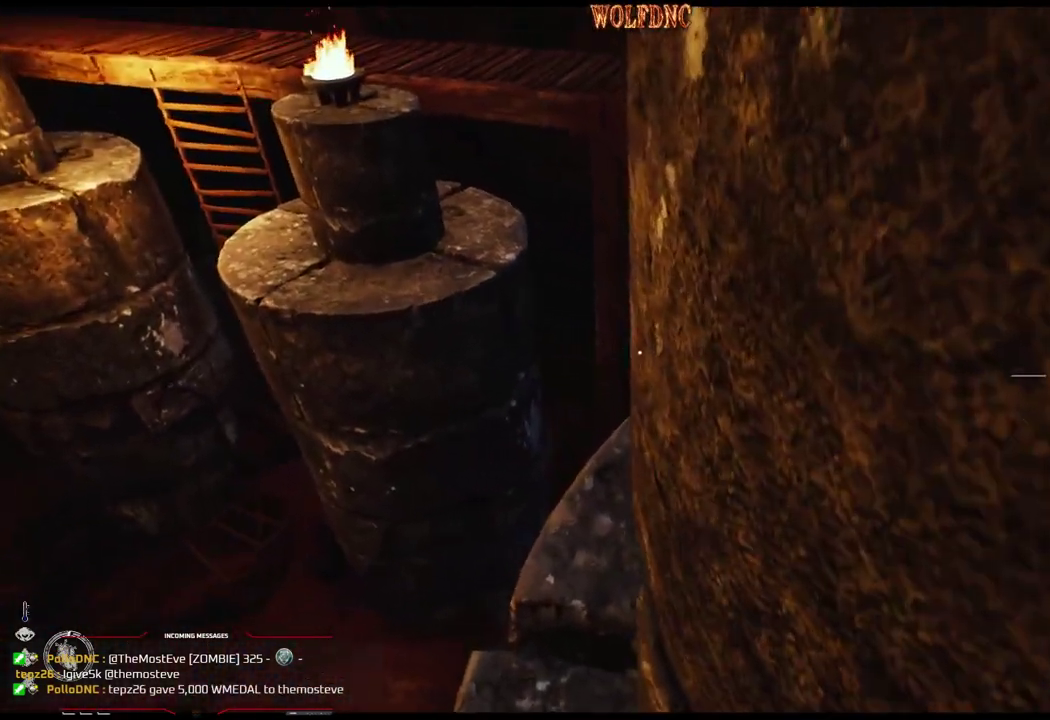
{"buttons": [], "events": [[16, "DPAD_UP", "up"]]}
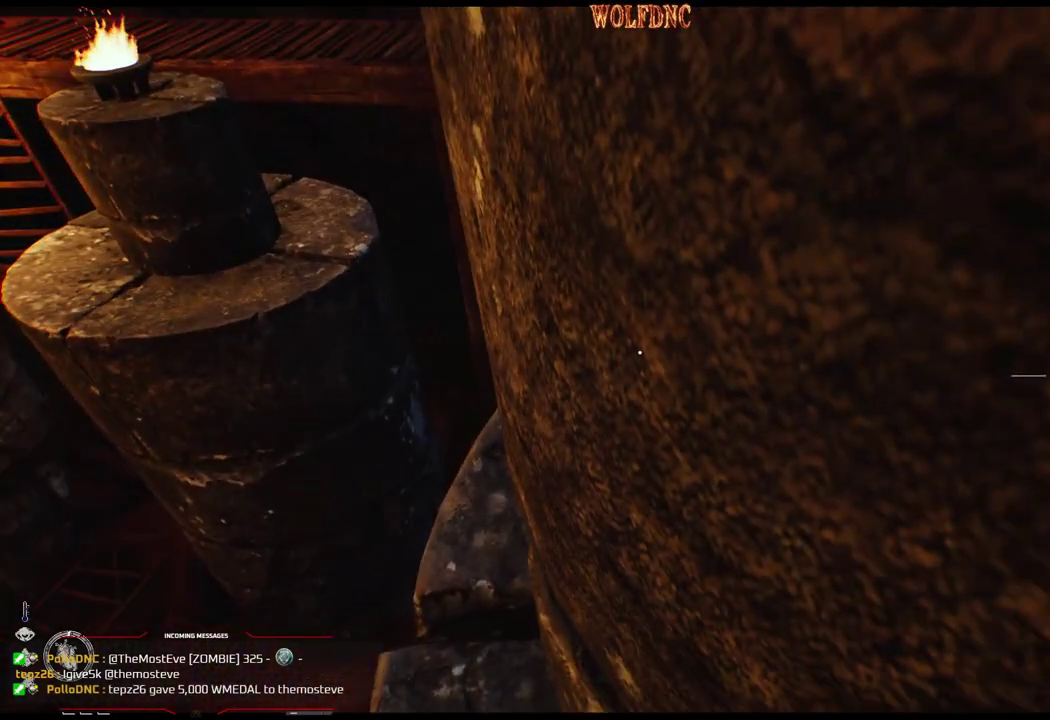
{"buttons": ["DPAD_UP"], "events": [[134, "DPAD_RIGHT", "down"], [167, "DPAD_UP", "down"], [267, "DPAD_RIGHT", "up"]]}
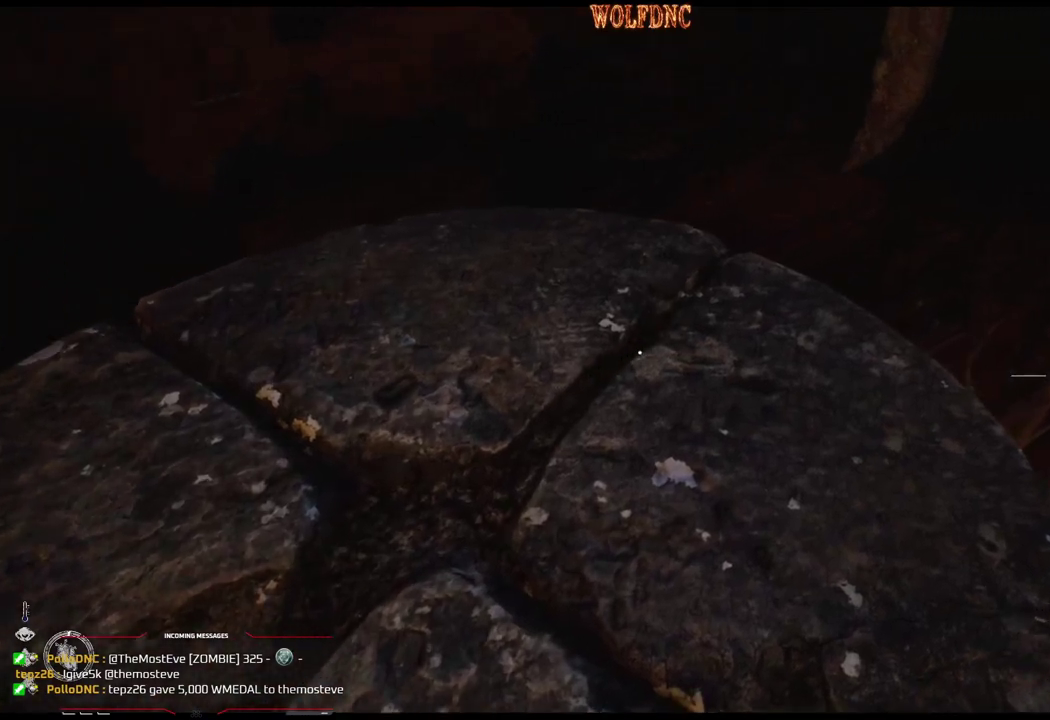
{"buttons": ["DPAD_UP"], "events": [[200, "DPAD_LEFT", "down"], [283, "DPAD_LEFT", "up"]]}
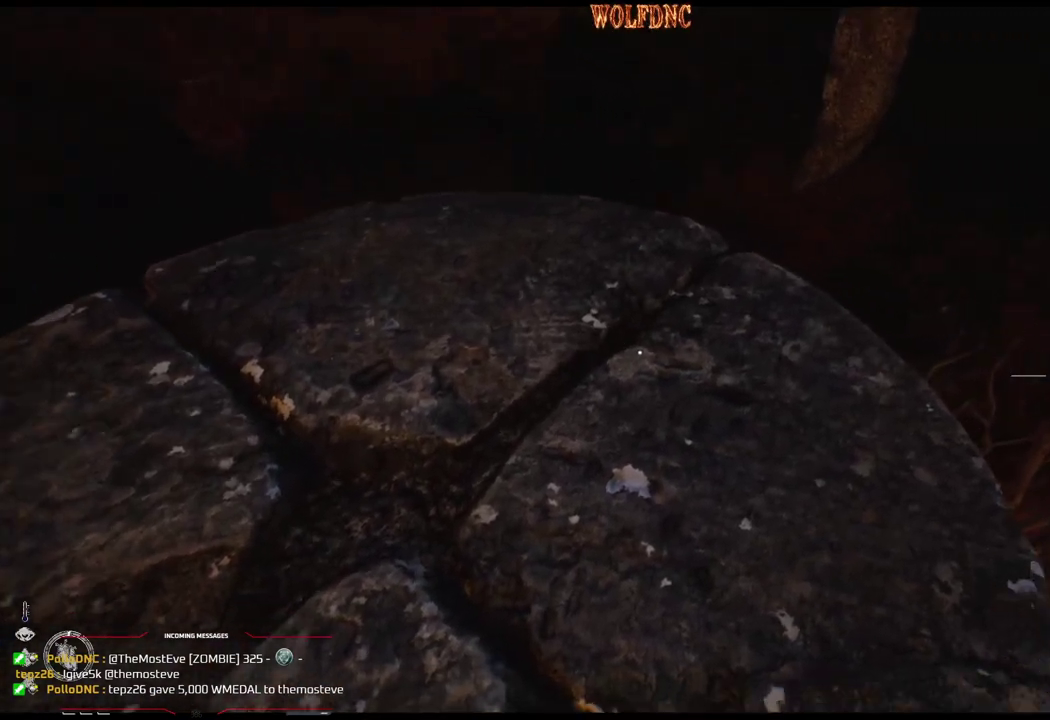
{"buttons": ["DPAD_UP"], "events": []}
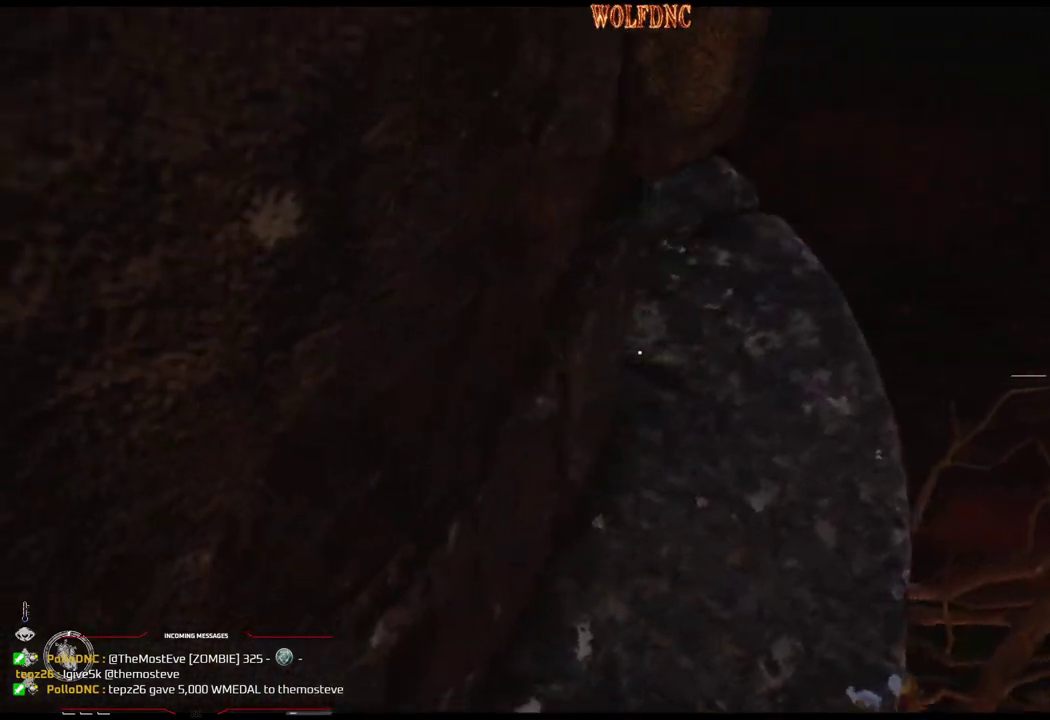
{"buttons": ["DPAD_UP", "DPAD_RIGHT"], "events": [[417, "DPAD_RIGHT", "down"]]}
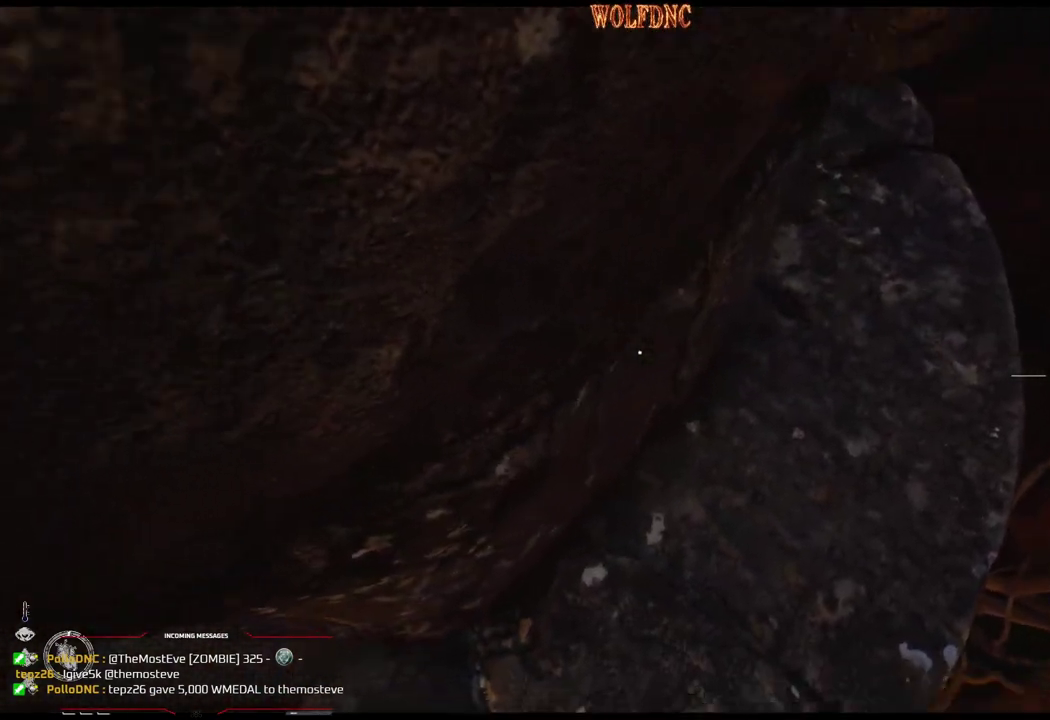
{"buttons": ["DPAD_UP"], "events": [[50, "DPAD_RIGHT", "up"], [184, "DPAD_RIGHT", "down"], [334, "DPAD_RIGHT", "up"]]}
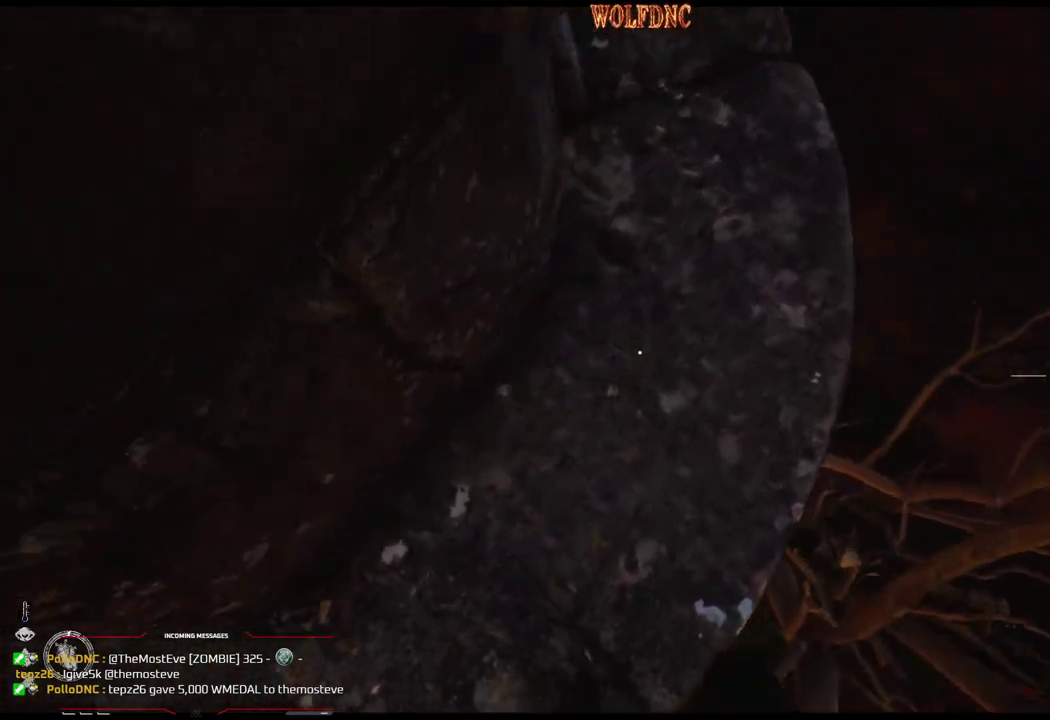
{"buttons": ["DPAD_UP"], "events": [[100, "DPAD_LEFT", "down"], [250, "DPAD_LEFT", "up"]]}
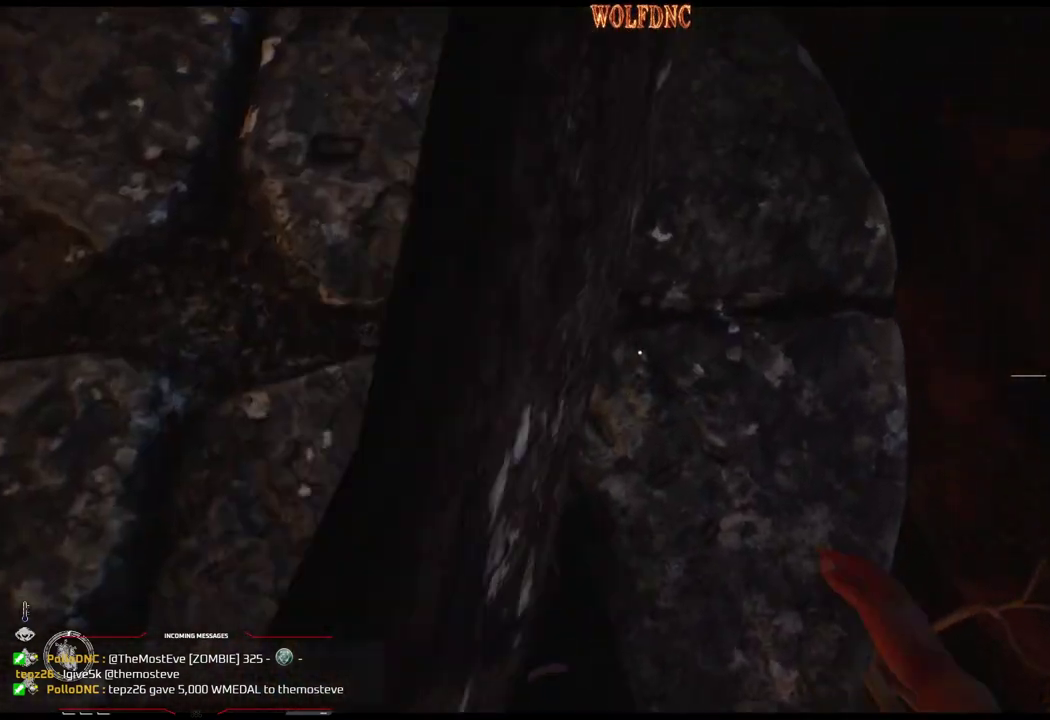
{"buttons": ["DPAD_UP", "DPAD_LEFT"], "events": [[167, "DPAD_LEFT", "down"]]}